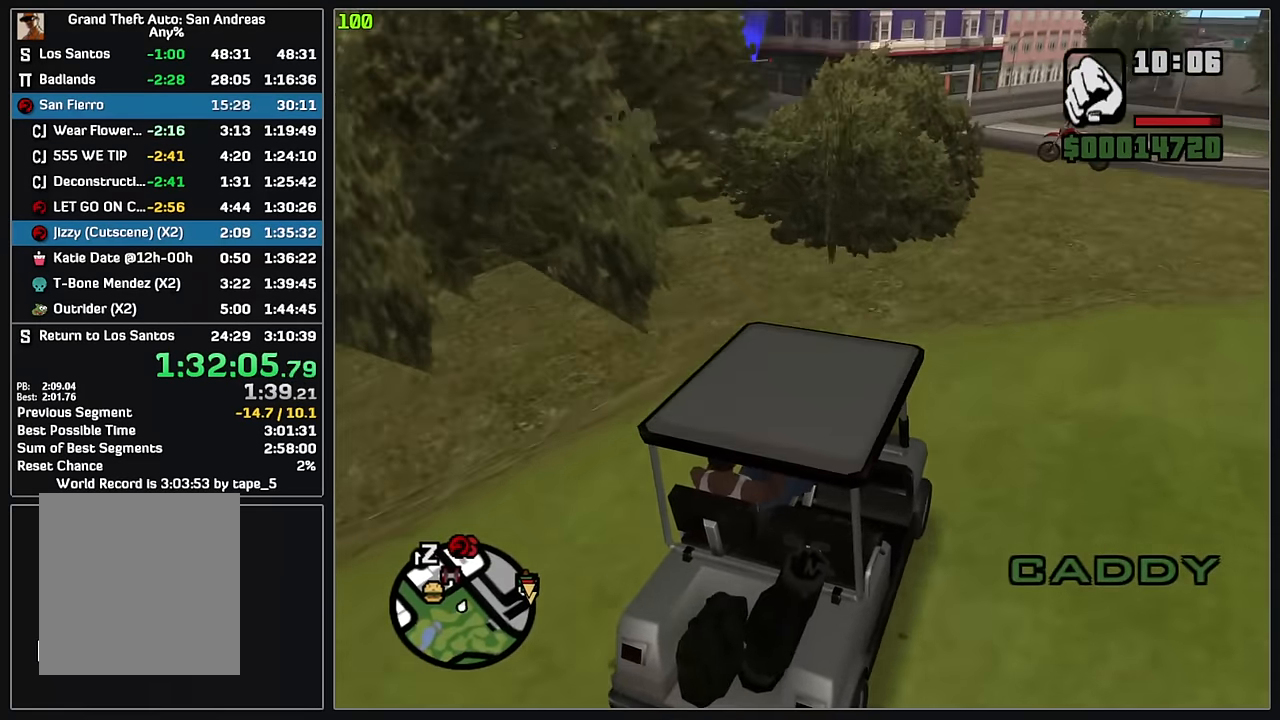
Gameplay with keyboard and mouse; each line is a JSON object with the keys and mouse buttons held at the frame after it. "events" lists presses ("down") and releases ("up") of "4", "d", "w", "mouse_left", "mouse_wheel" and "mouse_right" between this image and that frame as [ms after this image, input, new state], when the widget could be followed in between. "mouse_left", "mouse_wheel", "mouse_right" = the "left", "wheel", "right" buttons of the "mouse" list. No other keys are recorded. "wheel" means that the mouse wheel is clicked or scrolled. Mouse movement is not recorded.
{"keys": ["4", "w"], "mouse": [], "events": []}
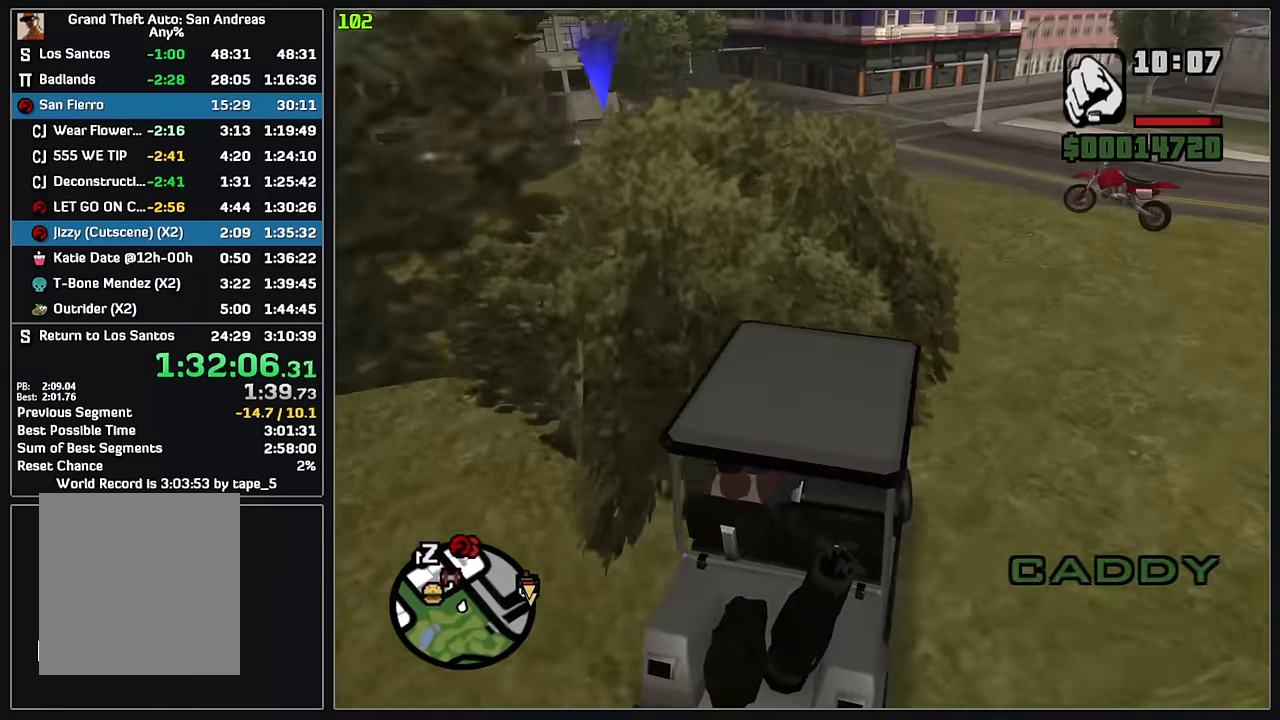
{"keys": ["4"], "mouse": [], "events": [[67, "w", "up"]]}
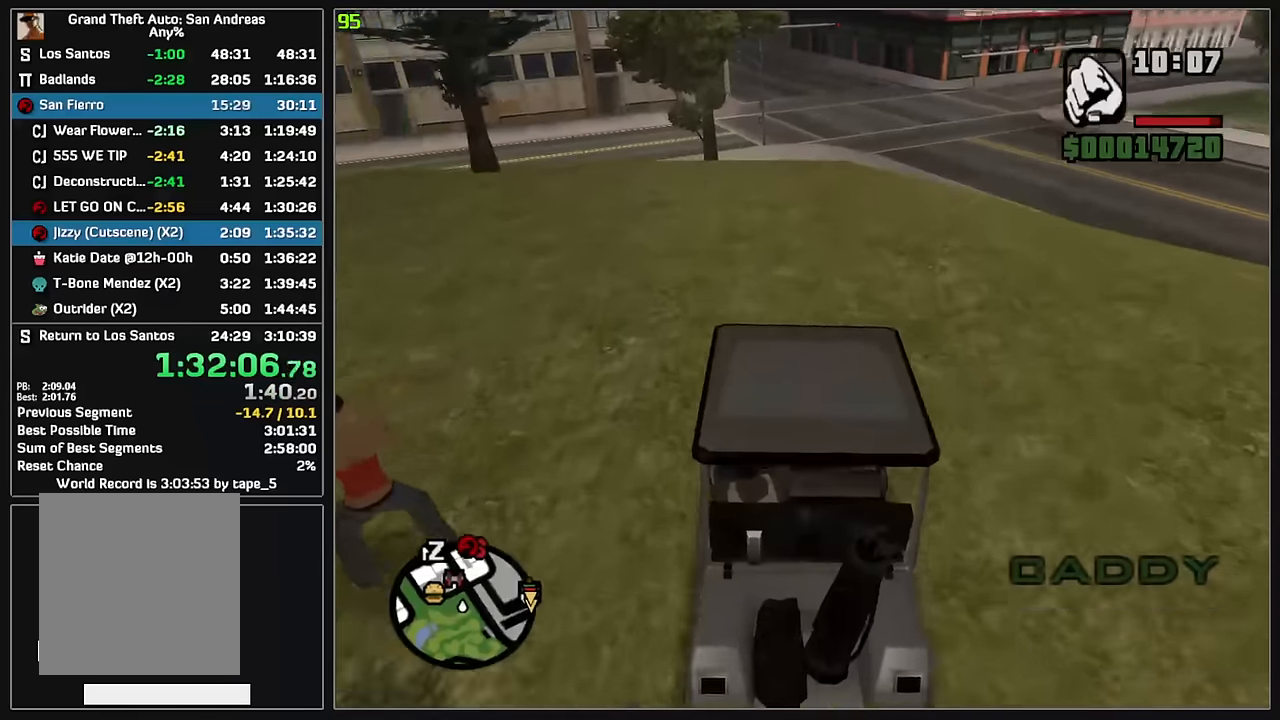
{"keys": ["4"], "mouse": [], "events": []}
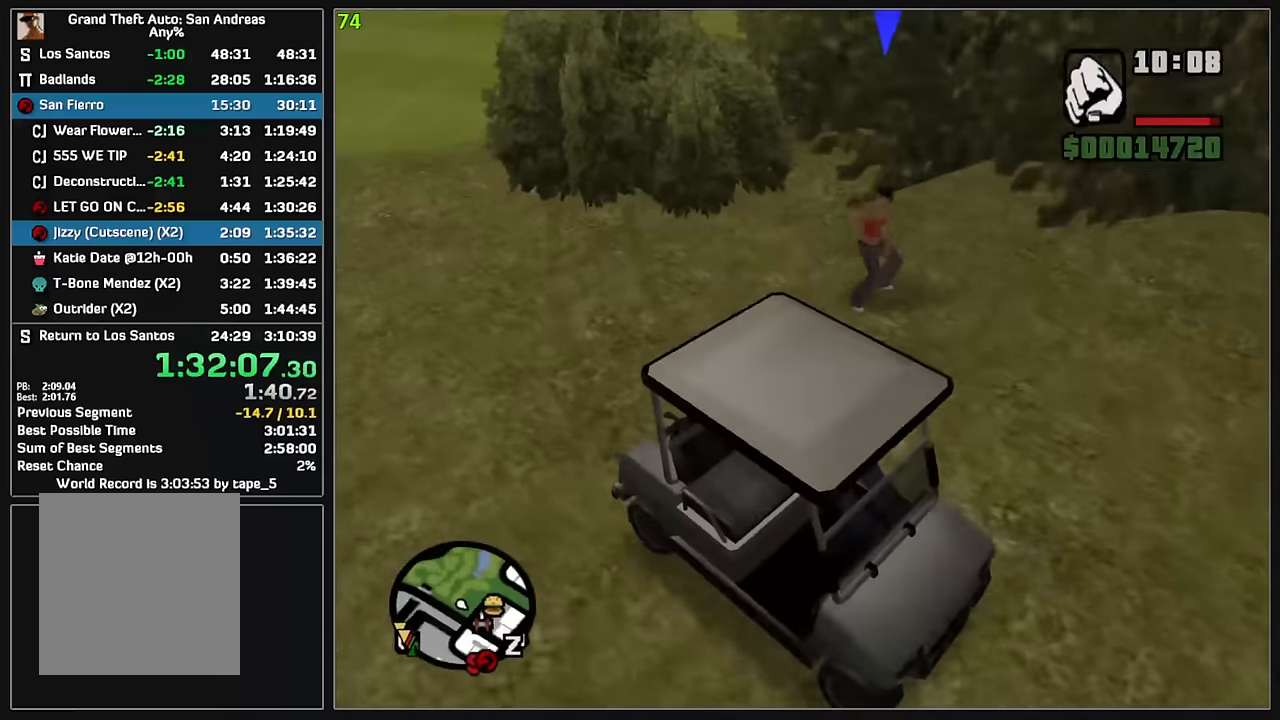
{"keys": ["4"], "mouse": []}
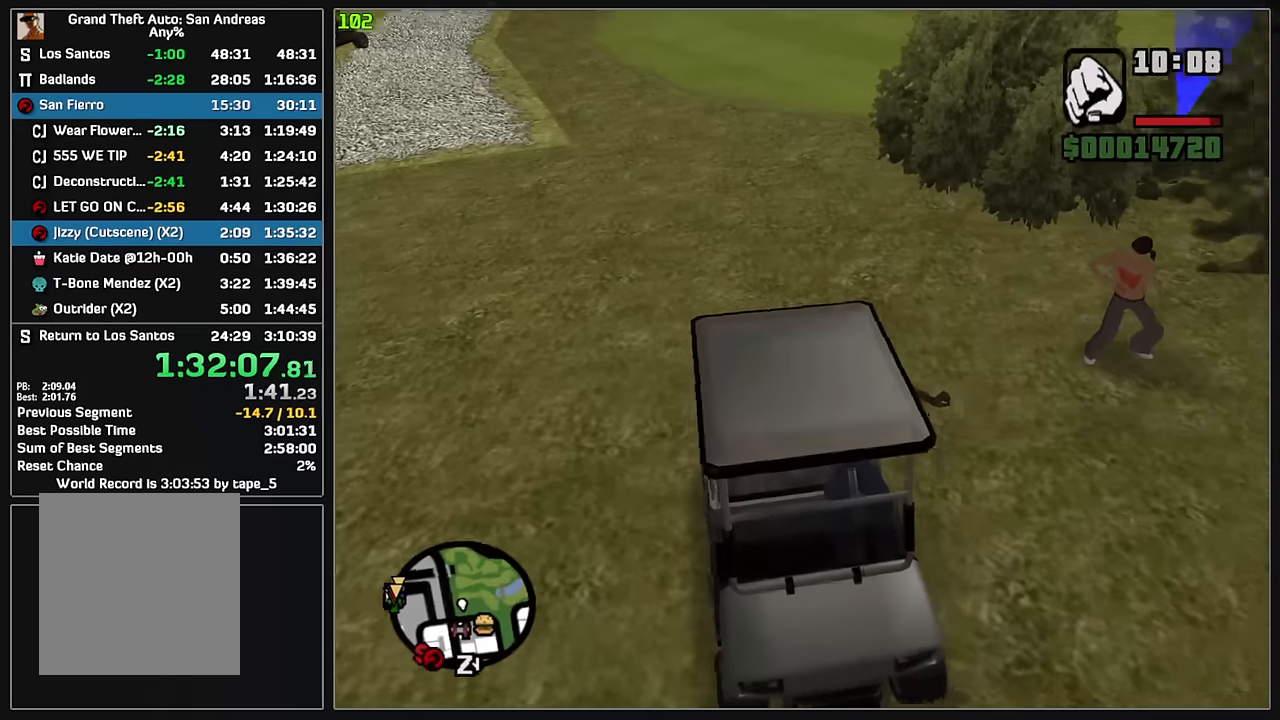
{"keys": ["4", "d"], "mouse": [], "events": [[283, "d", "down"]]}
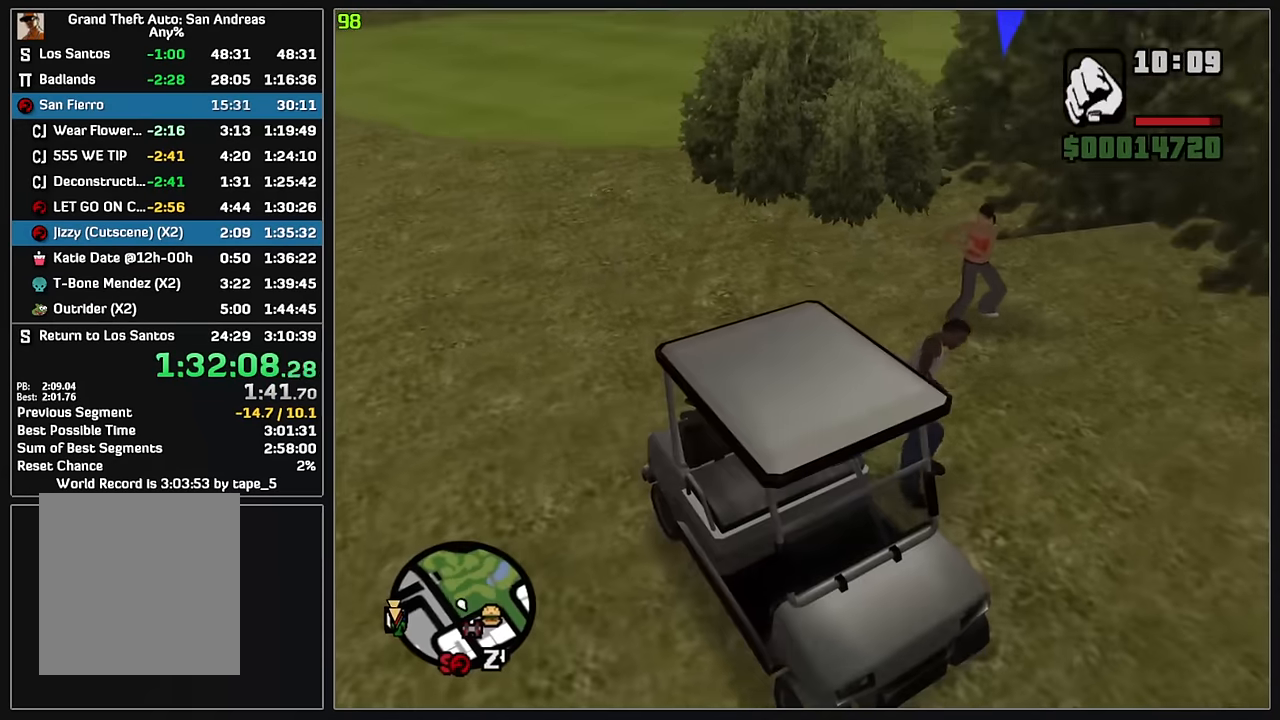
{"keys": ["4", "d"], "mouse": [], "events": []}
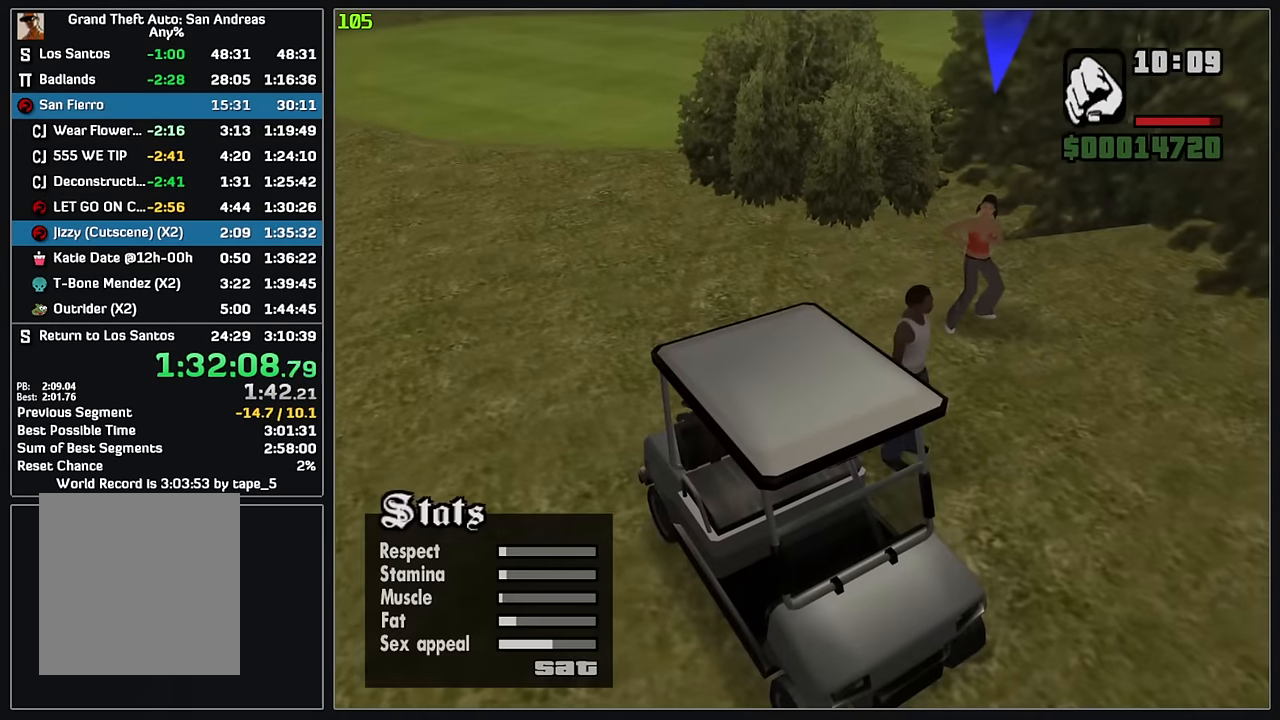
{"keys": ["4", "w"], "mouse": [], "events": [[183, "d", "up"], [233, "w", "down"]]}
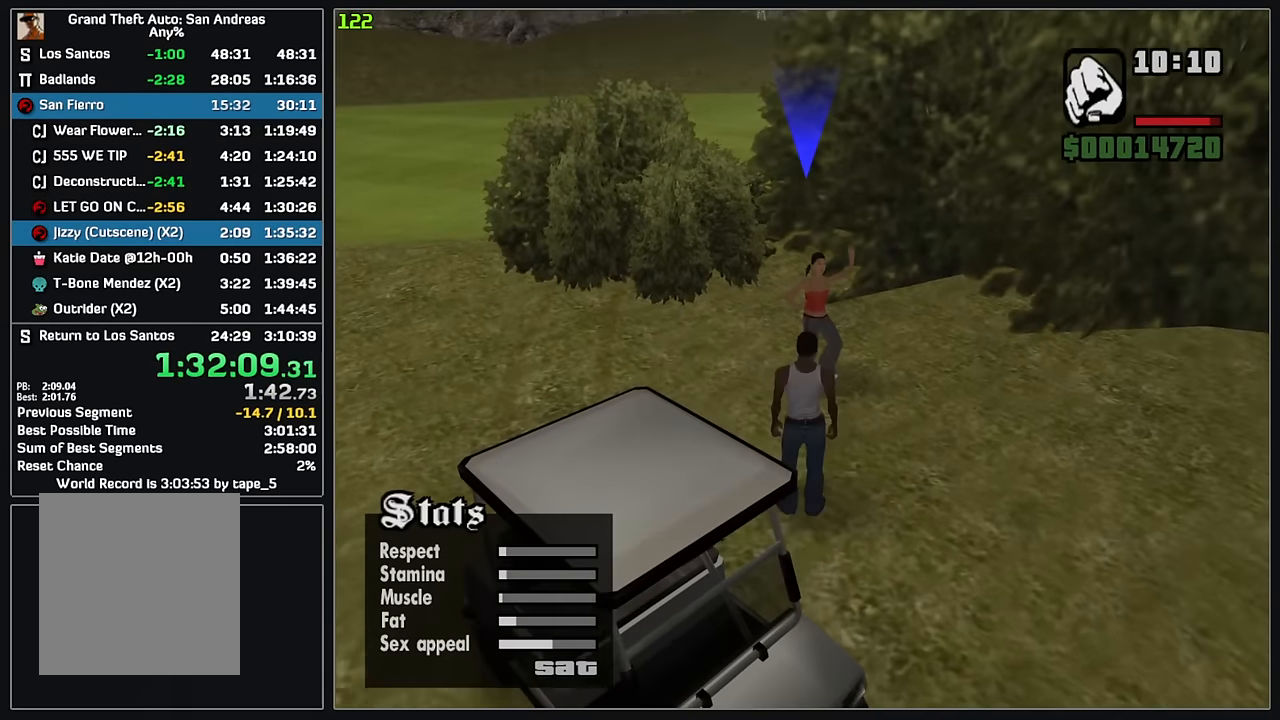
{"keys": ["4"], "mouse": [], "events": [[83, "w", "up"], [167, "w", "down"], [367, "w", "up"]]}
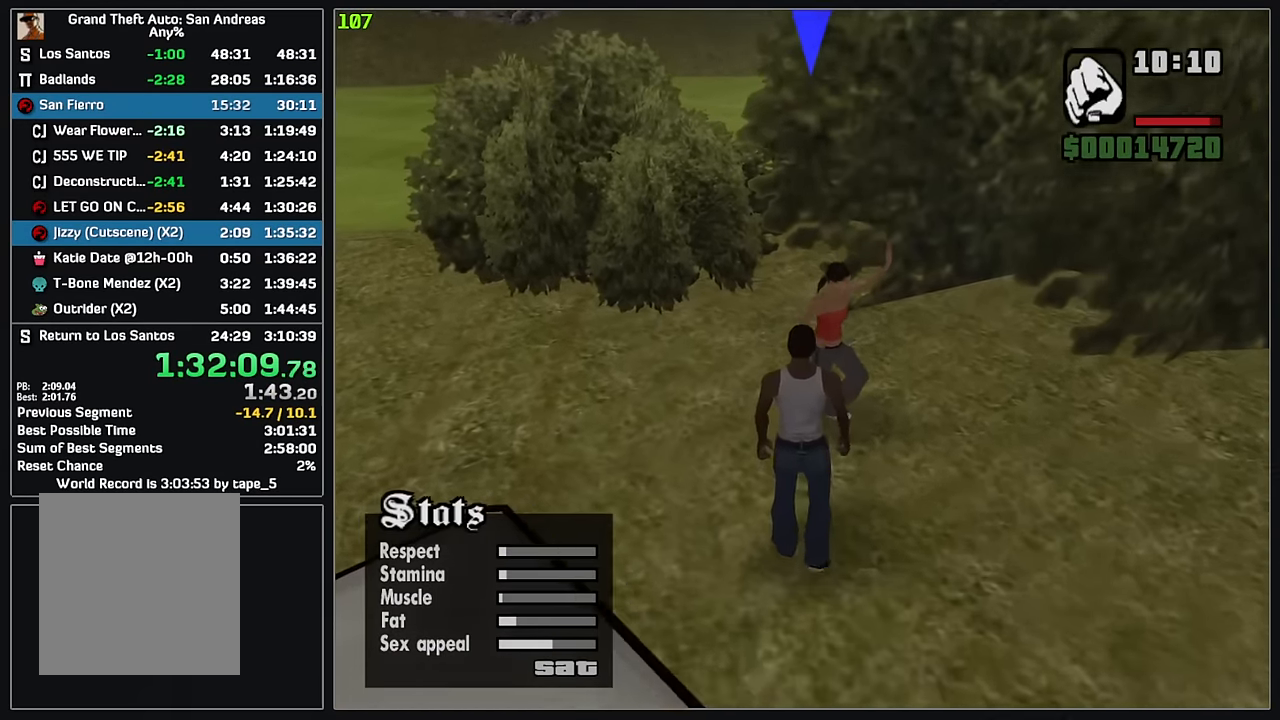
{"keys": ["4"], "mouse": [], "events": []}
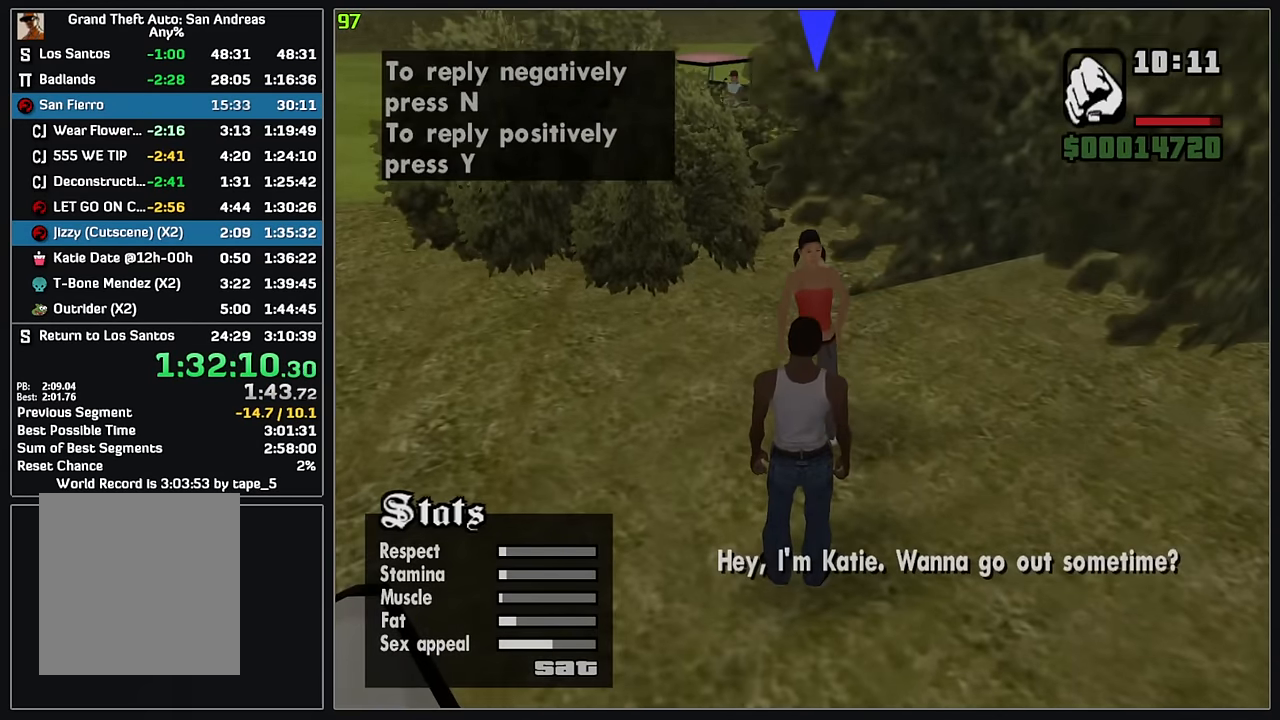
{"keys": ["4"], "mouse": [], "events": []}
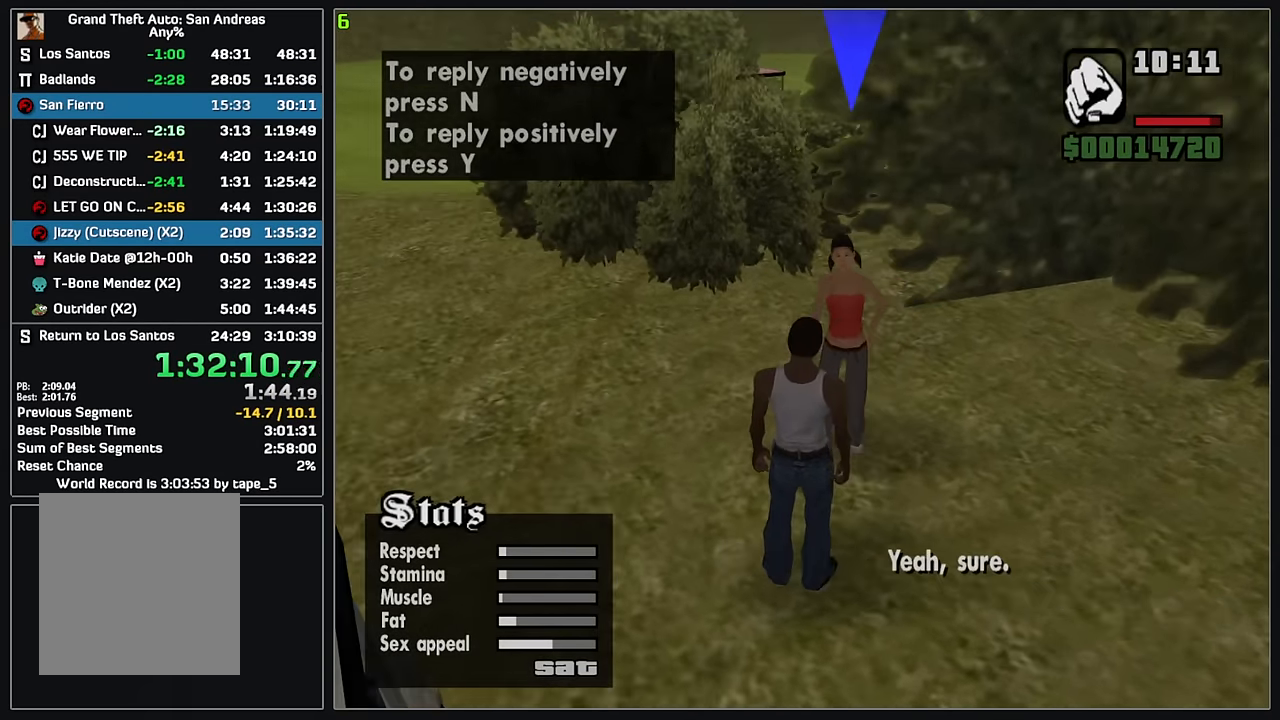
{"keys": ["4", "w"], "mouse": [], "events": [[83, "w", "down"]]}
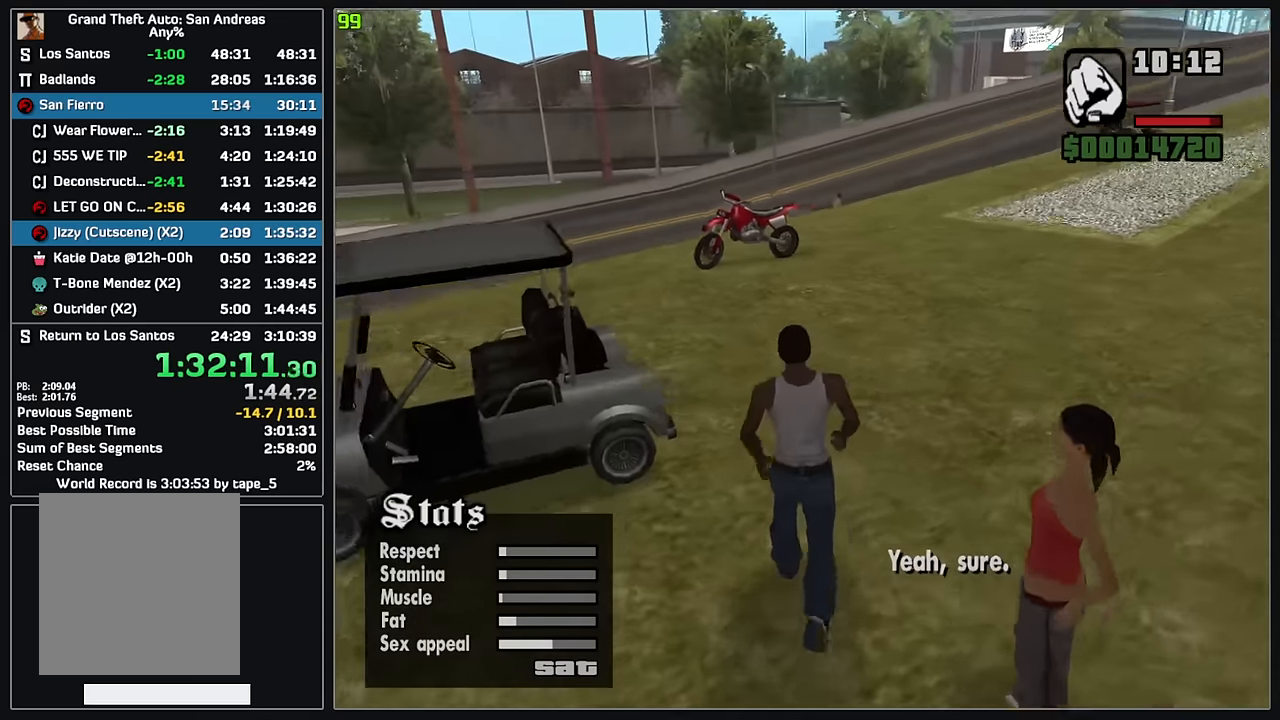
{"keys": ["4", "w"], "mouse": [], "events": []}
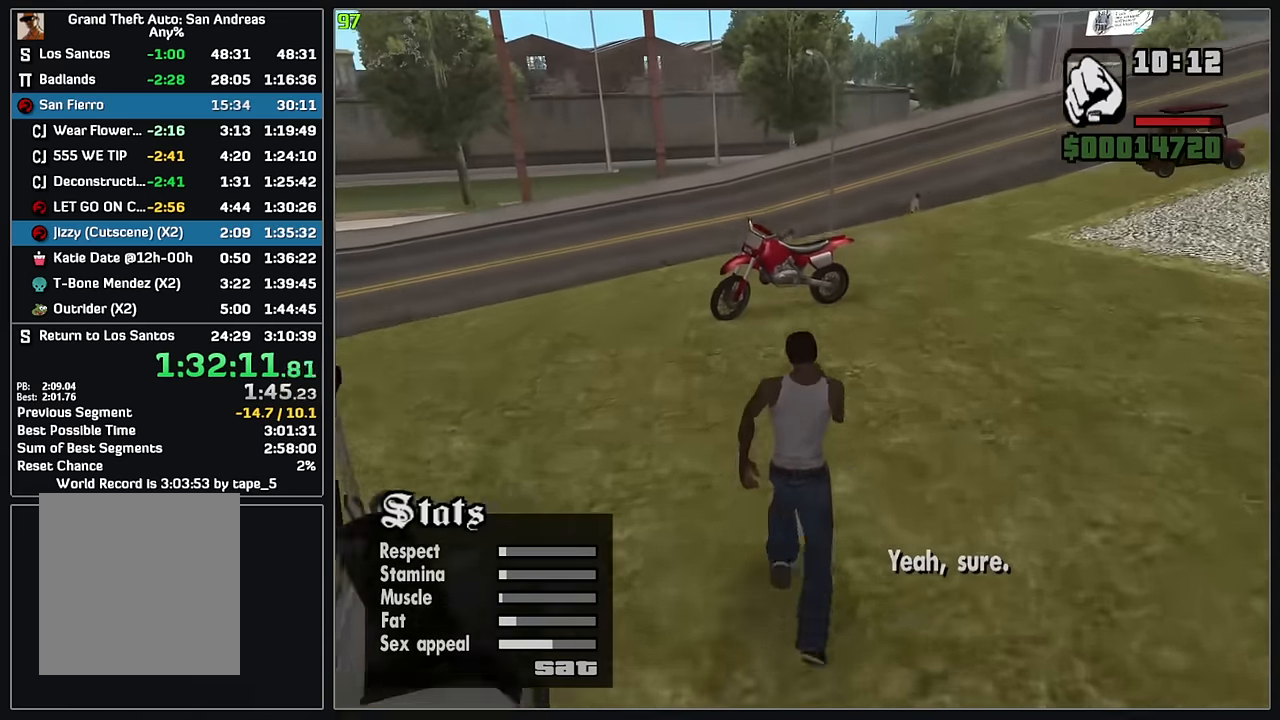
{"keys": ["4"], "mouse": [], "events": [[350, "w", "up"]]}
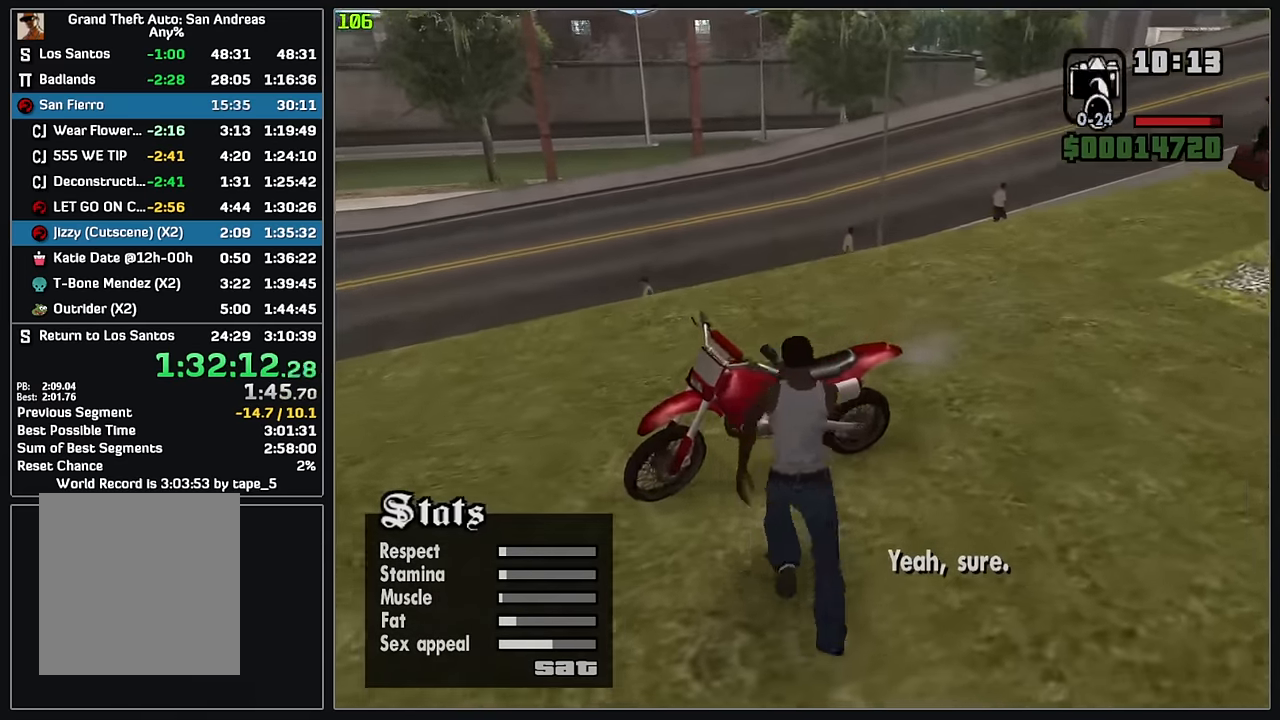
{"keys": ["4", "d", "w"], "mouse": [], "events": [[400, "d", "down"], [400, "w", "down"]]}
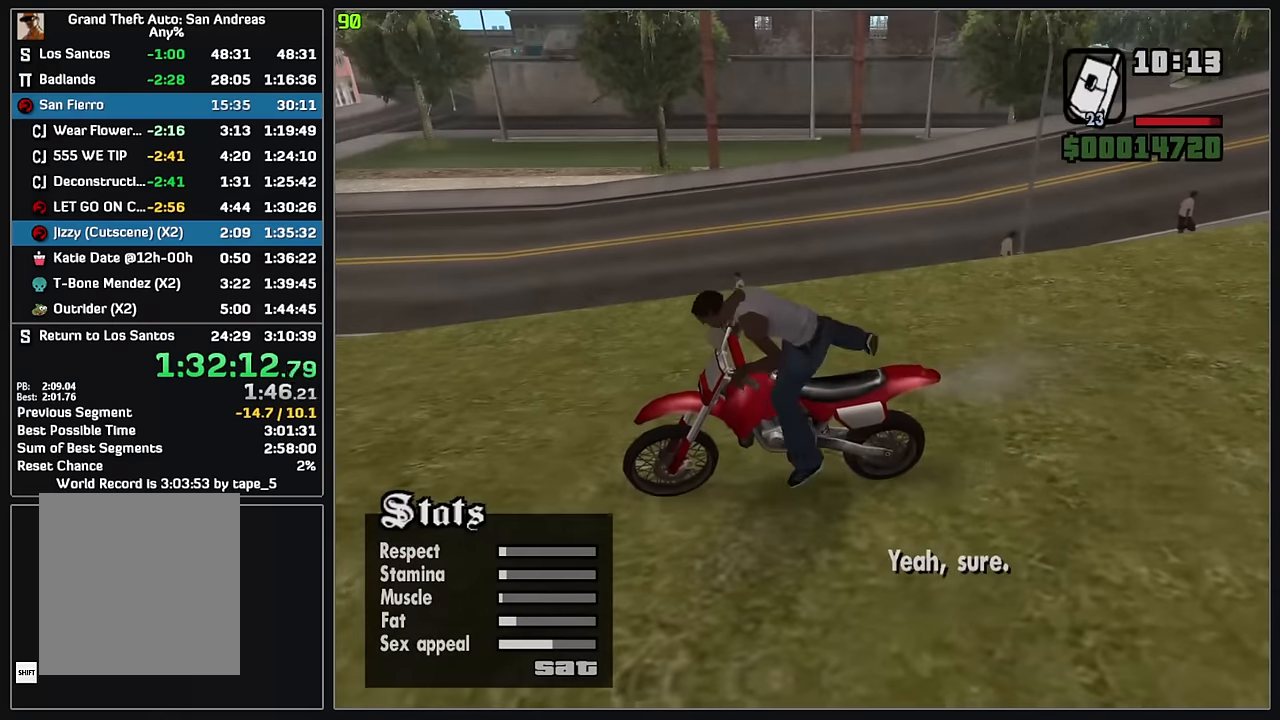
{"keys": ["4", "d", "w"], "mouse": [], "events": []}
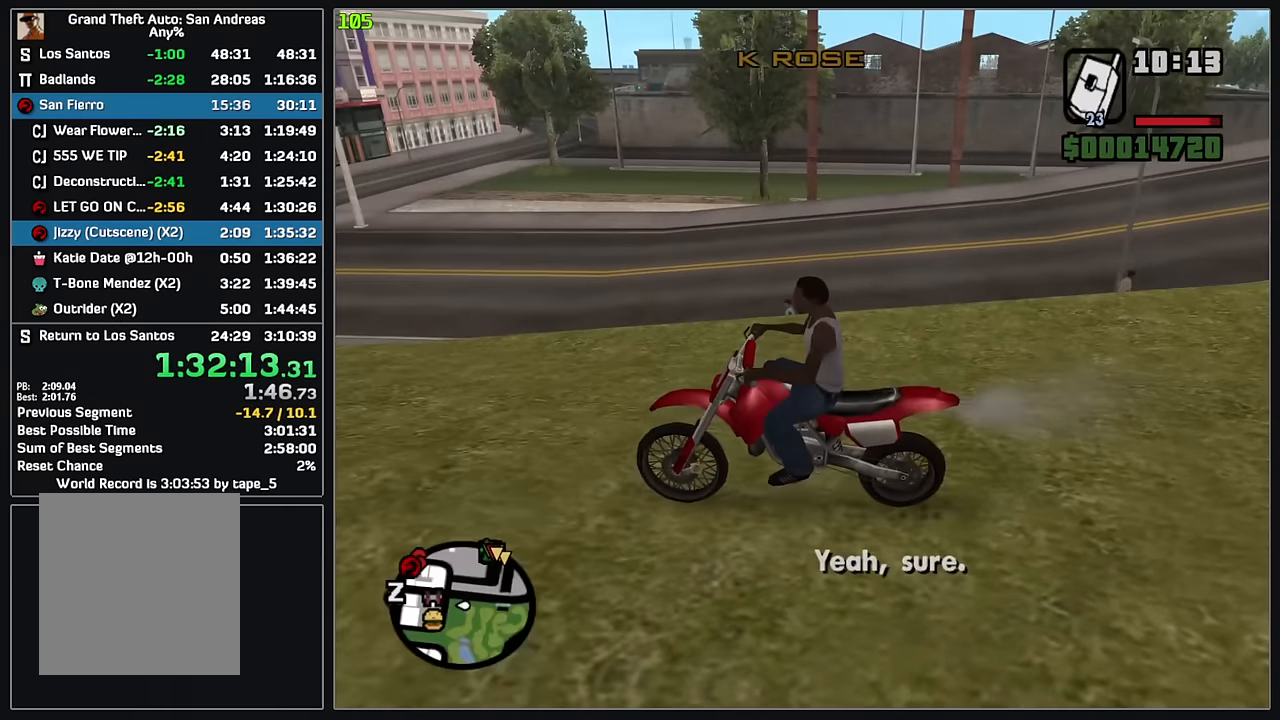
{"keys": ["4", "d", "w"], "mouse": ["right"], "events": [[500, "mouse_right", "down"]]}
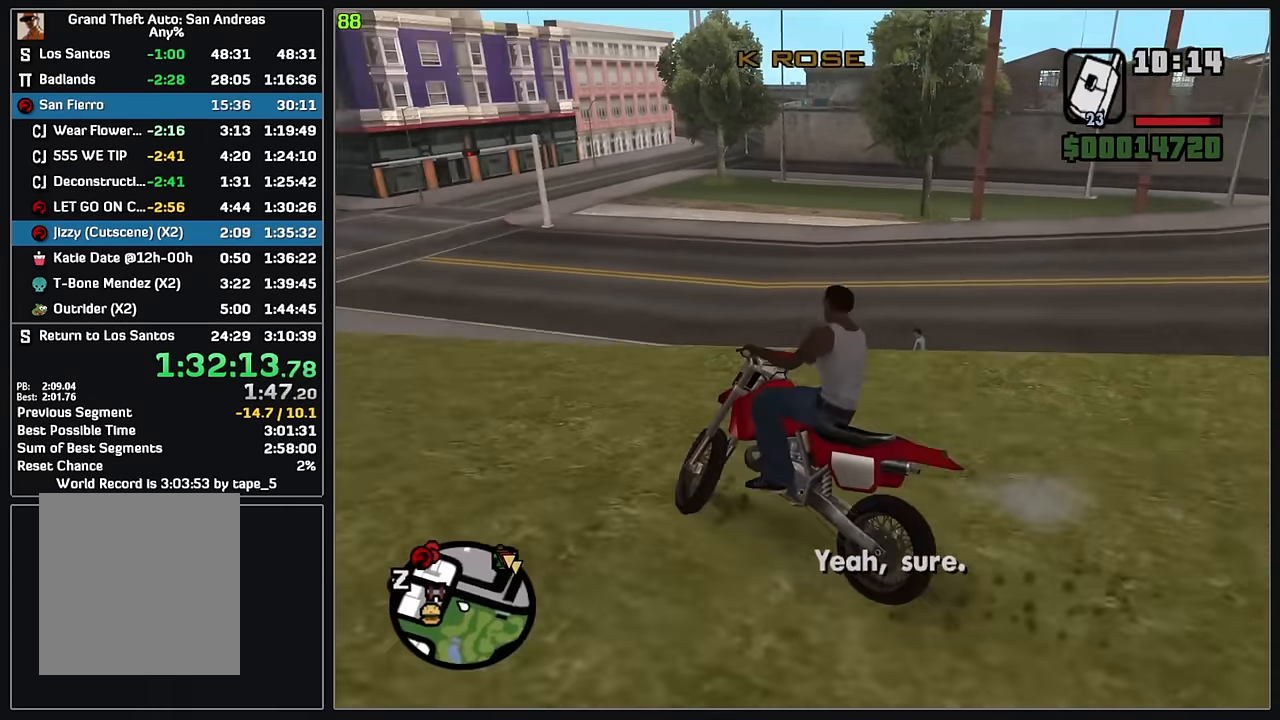
{"keys": ["4", "w"], "mouse": [], "events": [[100, "mouse_right", "up"], [167, "mouse_right", "down"], [267, "mouse_right", "up"], [367, "mouse_right", "down"], [384, "d", "up"], [450, "mouse_right", "up"]]}
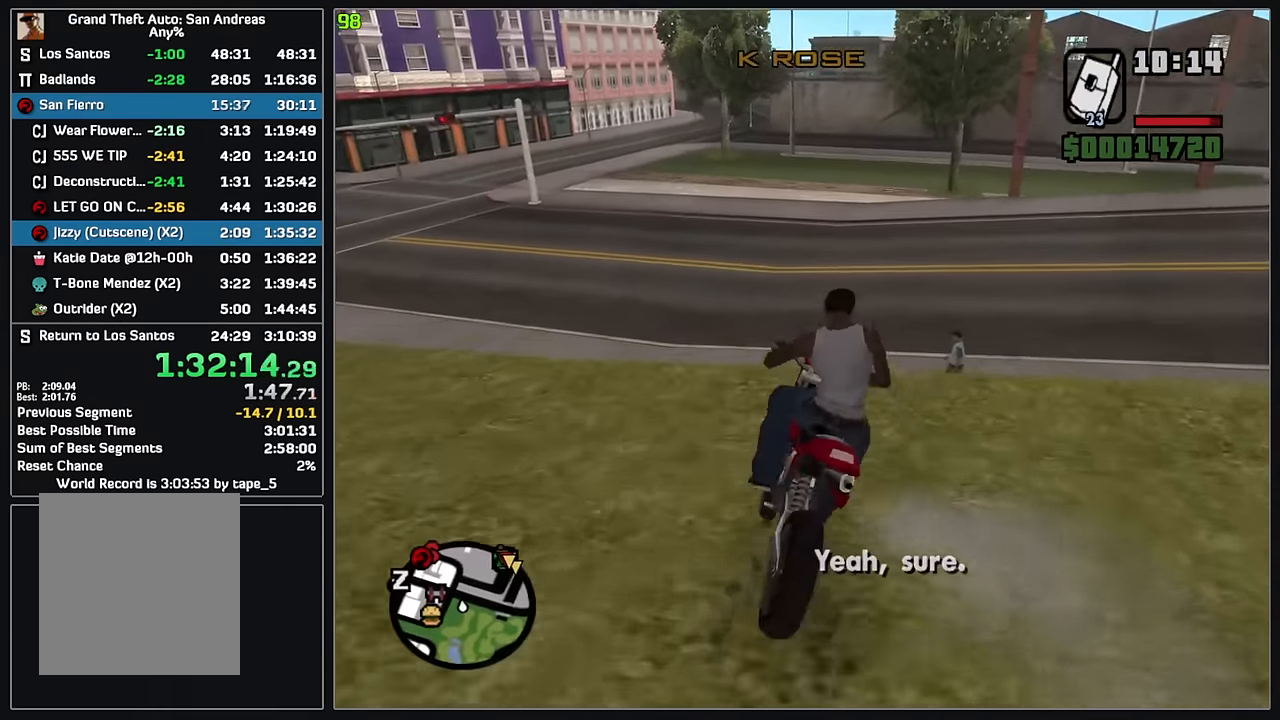
{"keys": ["4", "w"], "mouse": [], "events": [[50, "mouse_right", "down"], [134, "d", "down"], [134, "mouse_right", "up"], [217, "d", "up"]]}
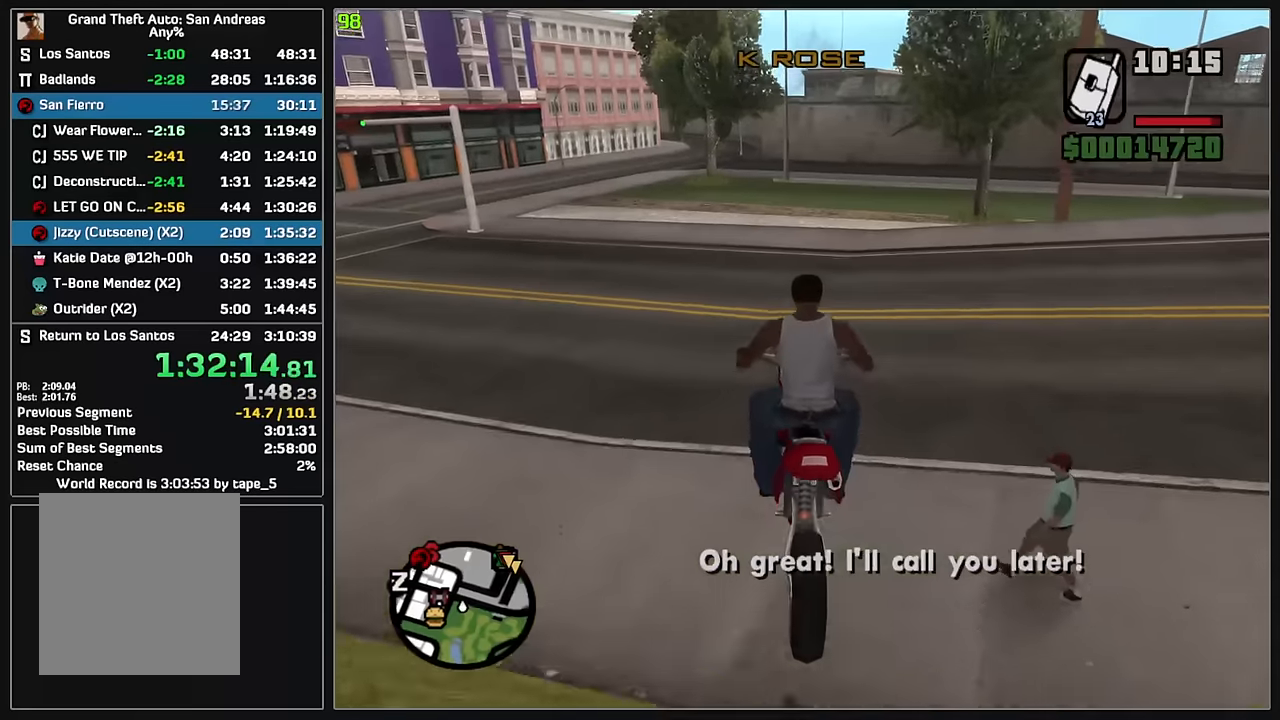
{"keys": ["4", "w"], "mouse": ["right"], "events": [[317, "mouse_right", "down"], [367, "d", "down"], [433, "mouse_right", "up"], [450, "d", "up"], [500, "mouse_right", "down"]]}
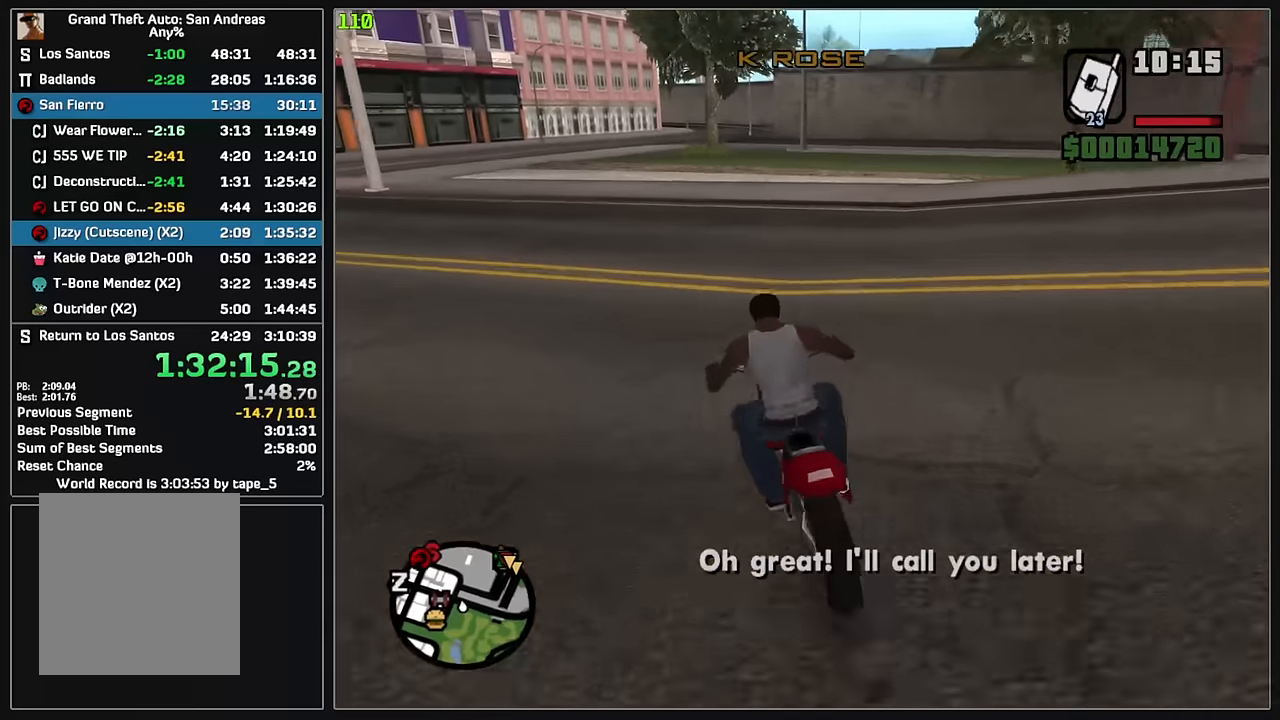
{"keys": ["4", "w"], "mouse": [], "events": [[100, "mouse_right", "up"], [200, "d", "down"], [317, "d", "up"], [350, "mouse_right", "down"], [450, "mouse_right", "up"]]}
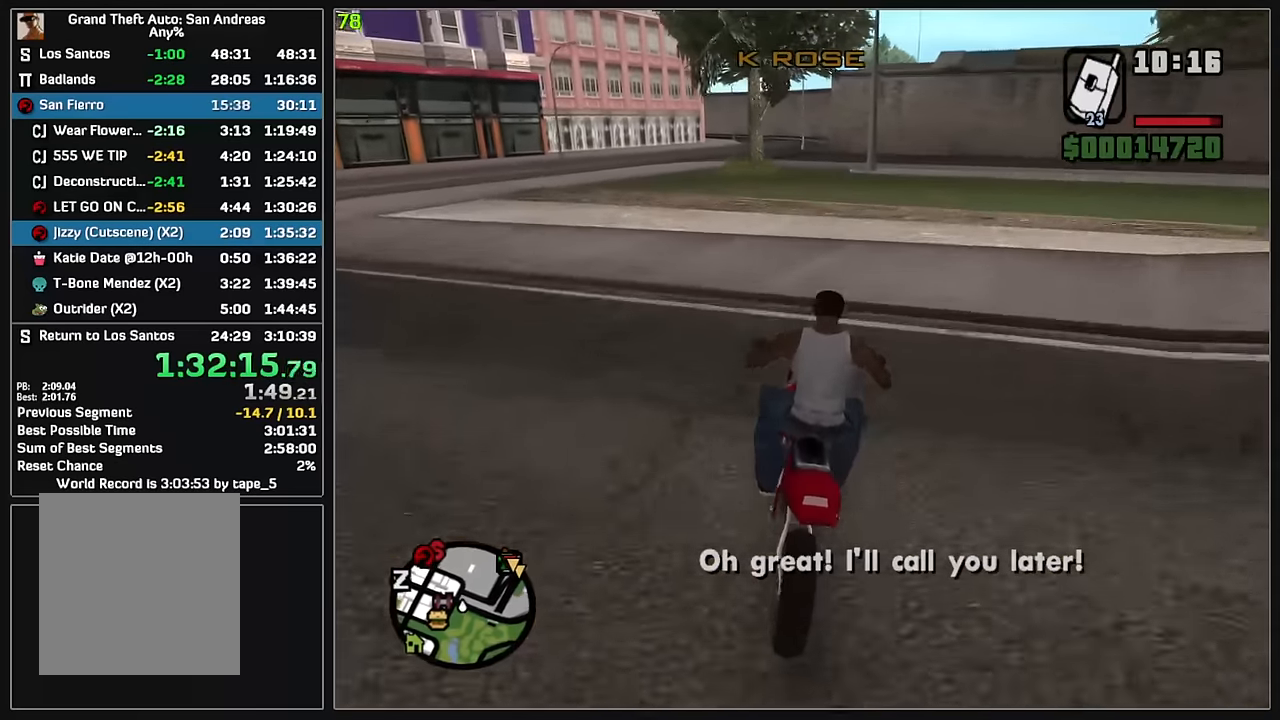
{"keys": ["4", "w"], "mouse": [], "events": [[33, "mouse_right", "down"], [133, "mouse_right", "up"], [217, "mouse_right", "down"], [233, "d", "down"], [317, "mouse_right", "up"], [333, "d", "up"], [400, "mouse_right", "down"], [500, "mouse_right", "up"]]}
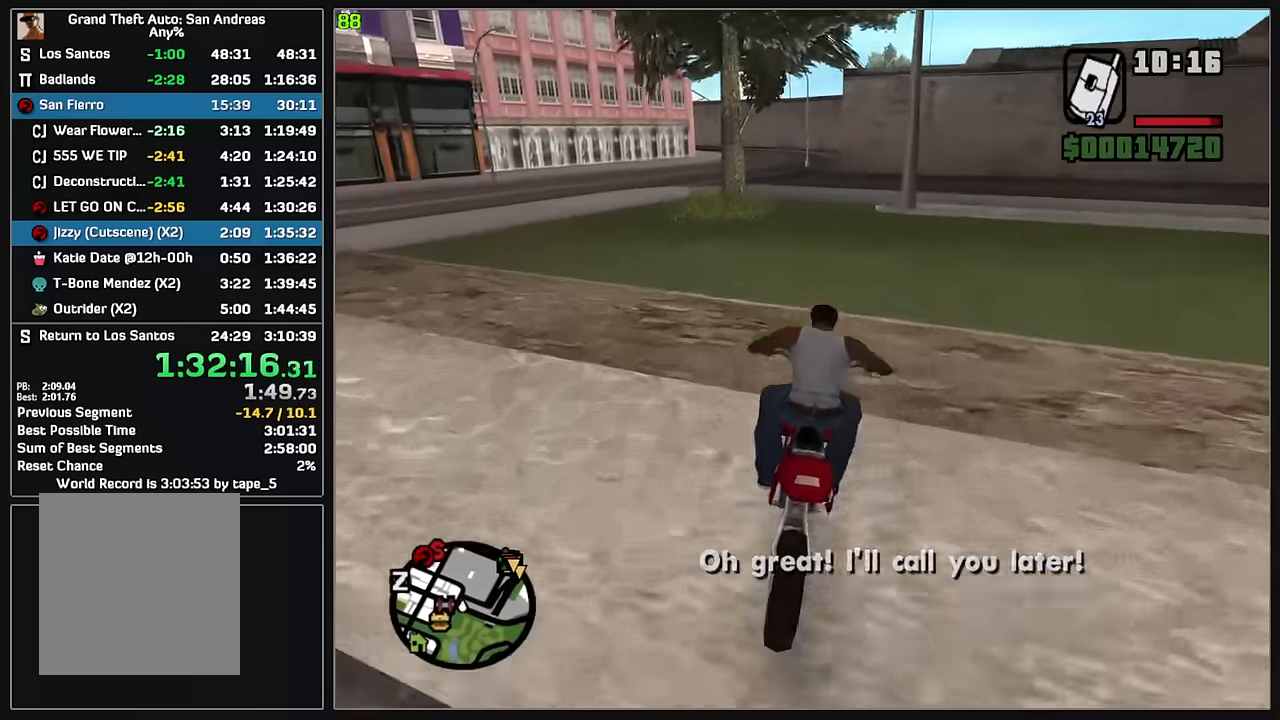
{"keys": ["4", "w"], "mouse": ["right"], "events": [[83, "mouse_right", "down"], [167, "d", "down"], [183, "mouse_right", "up"], [200, "d", "up"], [250, "mouse_right", "down"], [350, "mouse_right", "up"], [433, "mouse_right", "down"]]}
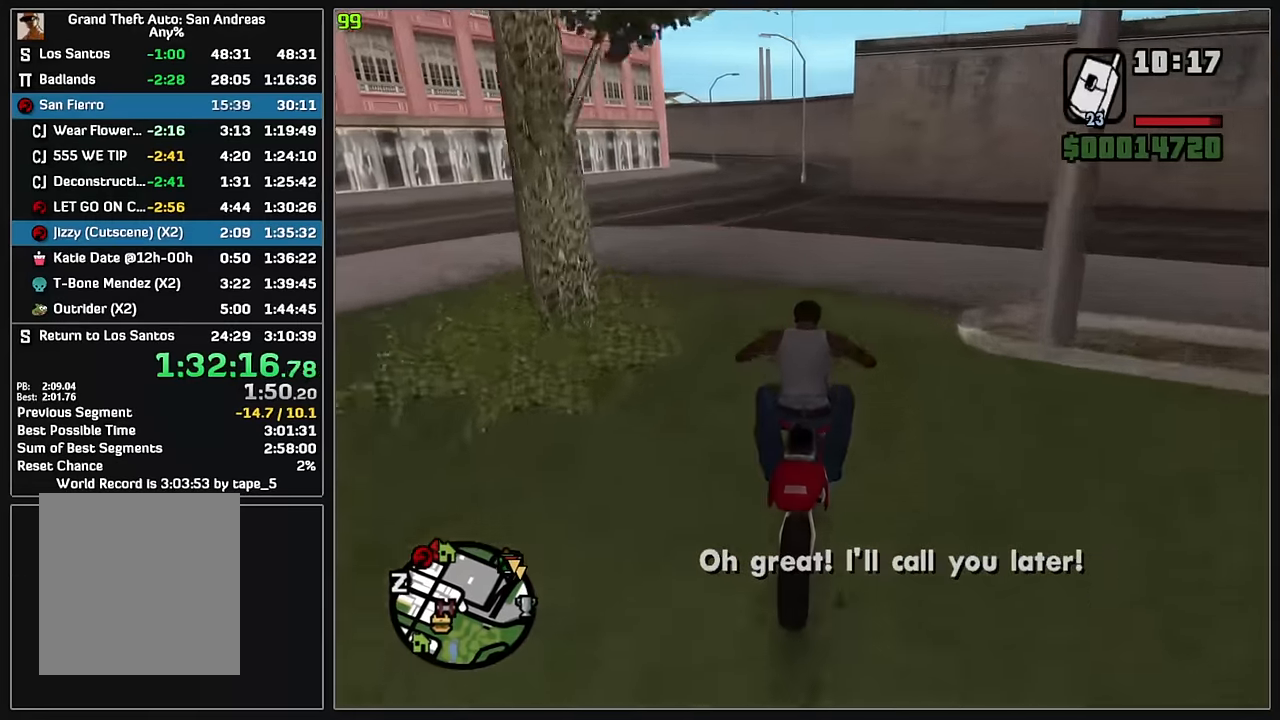
{"keys": ["4", "w"], "mouse": ["right"], "events": [[50, "mouse_right", "up"], [117, "mouse_right", "down"], [150, "d", "down"], [233, "d", "up"], [233, "mouse_right", "up"], [317, "mouse_right", "down"], [433, "mouse_right", "up"], [500, "mouse_right", "down"]]}
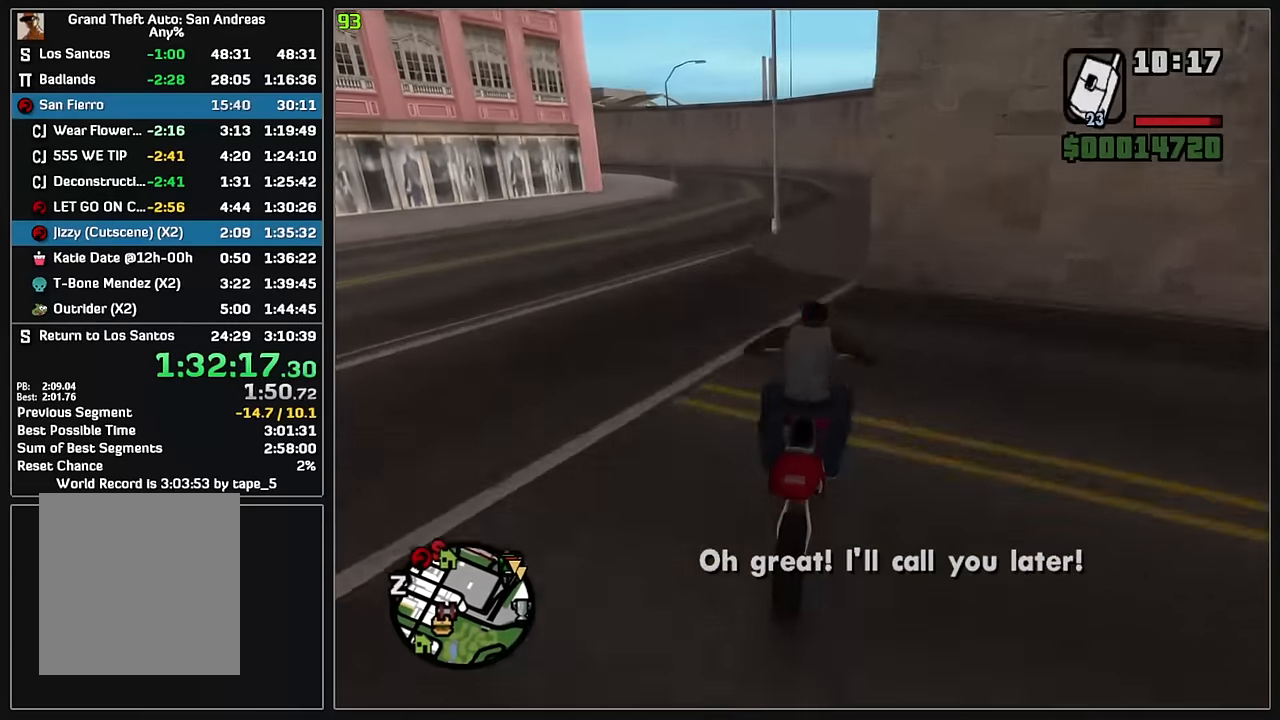
{"keys": ["4", "w"], "mouse": [], "events": [[117, "mouse_right", "up"]]}
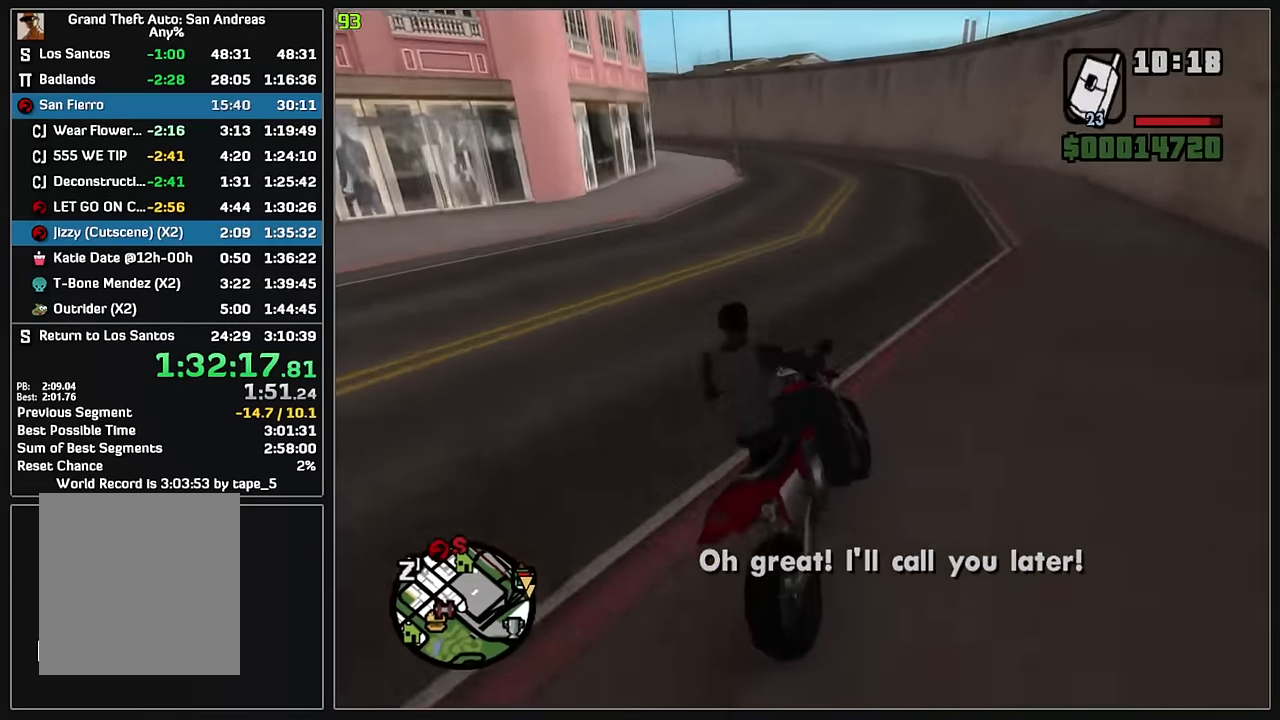
{"keys": ["4", "w"], "mouse": [], "events": [[50, "mouse_right", "down"], [150, "mouse_right", "up"], [233, "mouse_right", "down"], [333, "mouse_right", "up"]]}
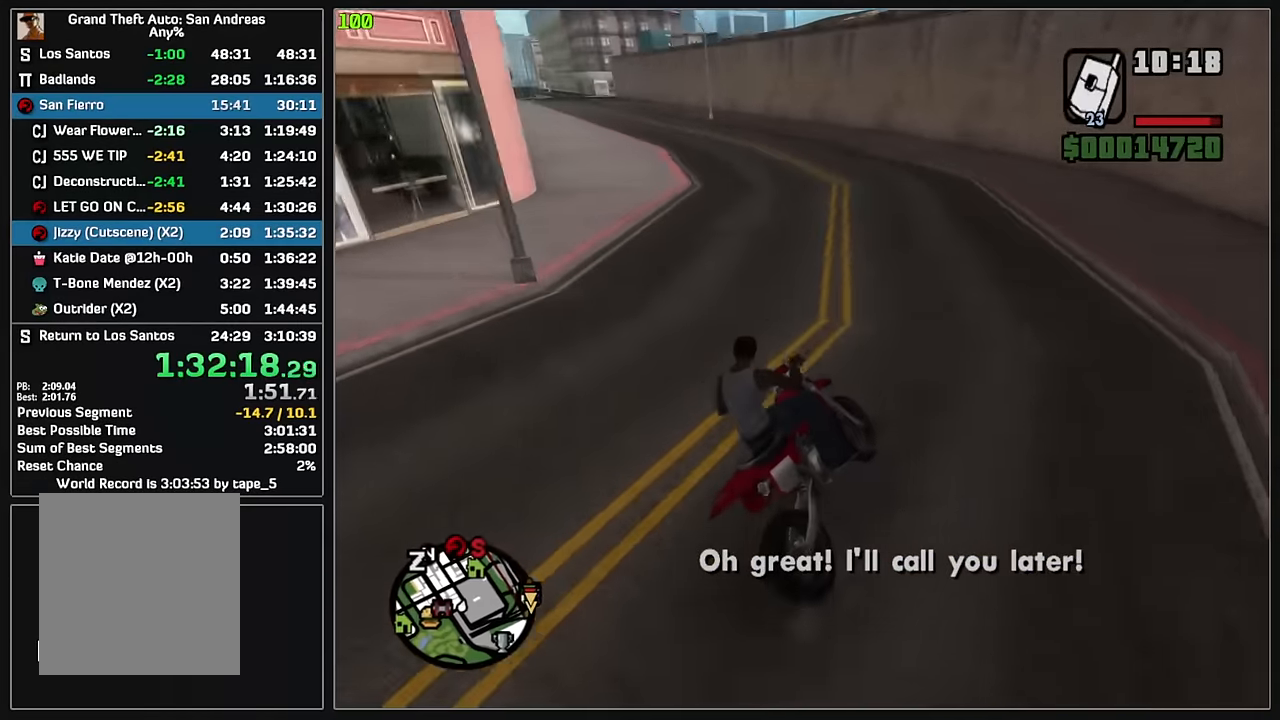
{"keys": ["4", "w"], "mouse": [], "events": [[183, "mouse_left", "down"], [250, "mouse_left", "up"]]}